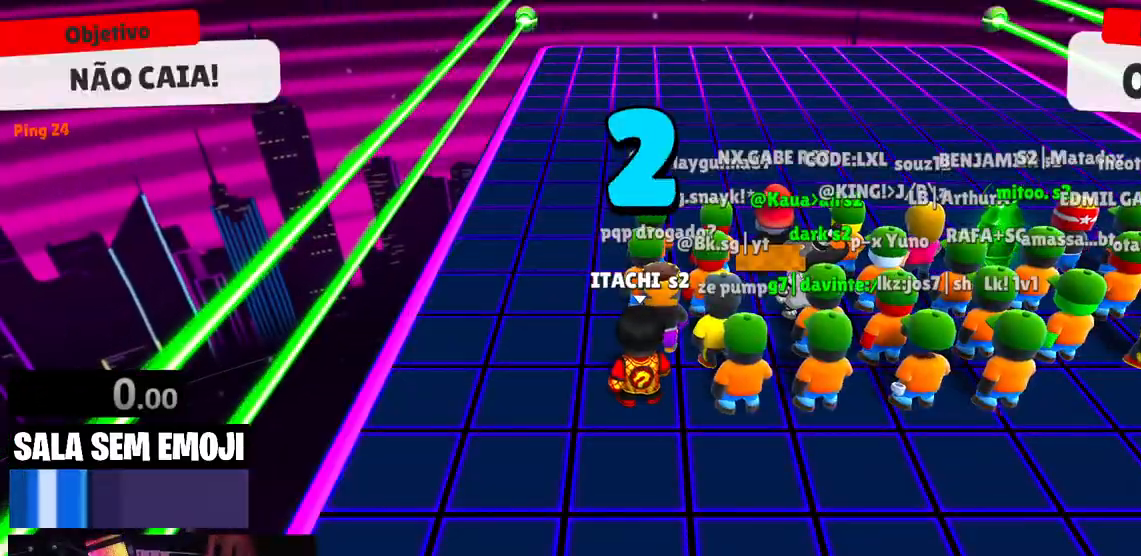
Gameplay with keyboard; each line is a JSON object with the keys held at the frame after it. "events" lists presses ("down") and releases ("up") of "a", "d", "s", "space" and "w" between this image and that frame as [ms after this image, input, new state], when the widget could be followed in between. No other keys are recorded. Mouse input is not recorded.
{"keys": ["space", "w"], "events": [[317, "w", "down"], [400, "space", "down"]]}
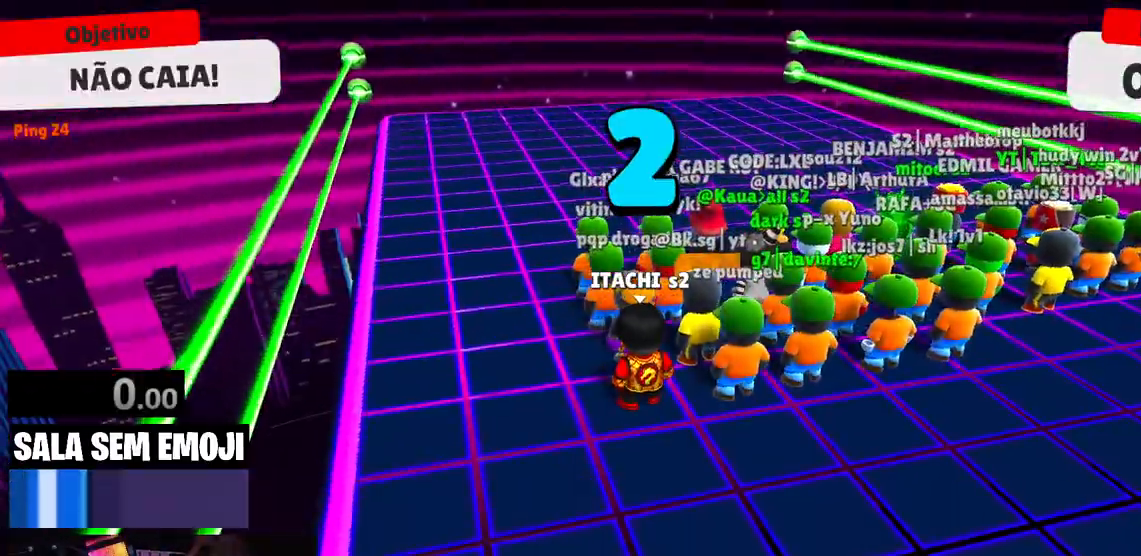
{"keys": ["w"], "events": [[50, "space", "up"], [334, "space", "down"], [467, "space", "up"]]}
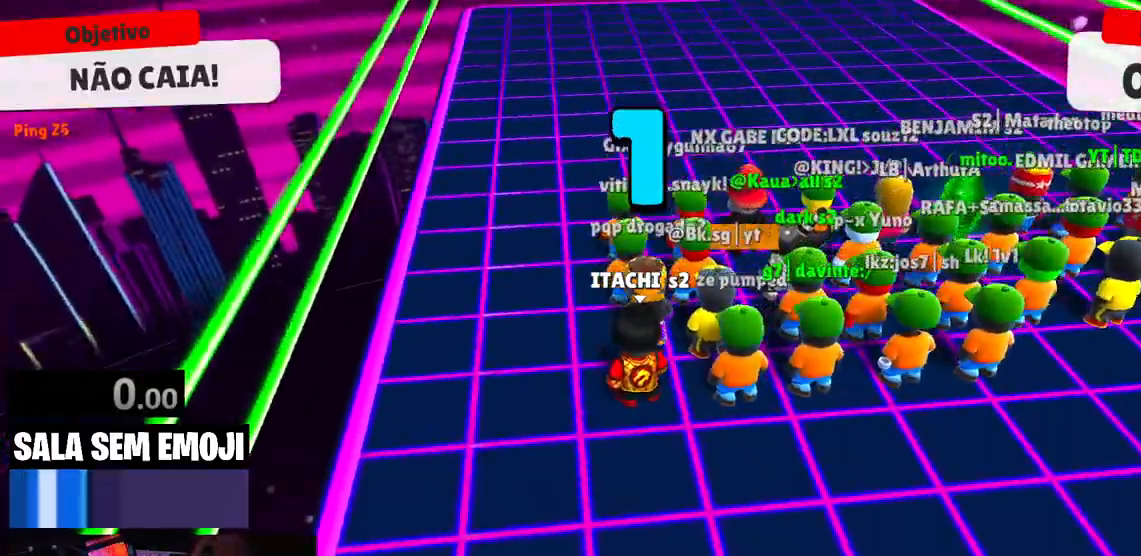
{"keys": ["w"], "events": [[250, "space", "down"], [350, "space", "up"]]}
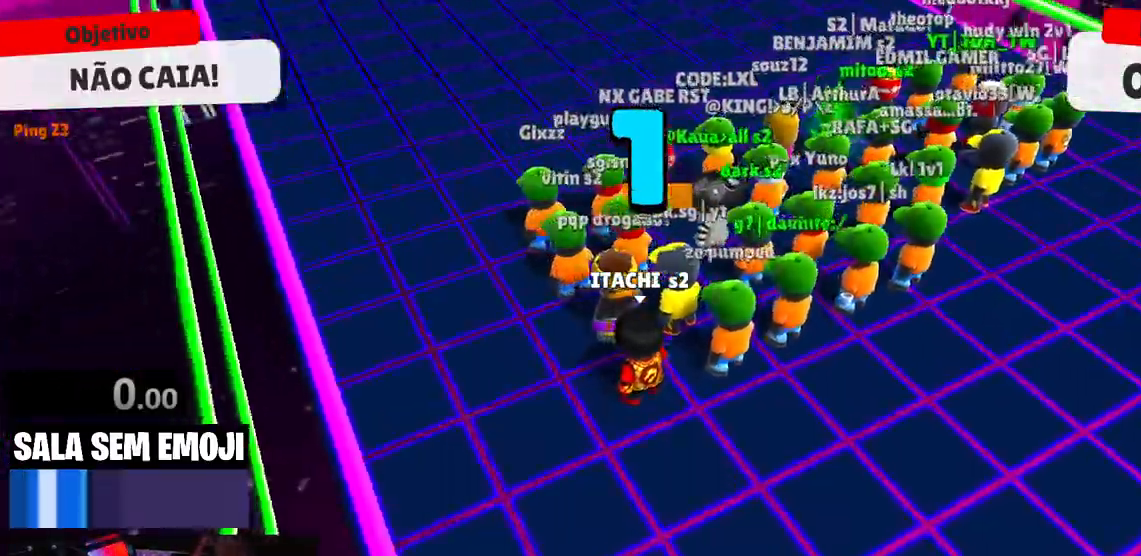
{"keys": [], "events": [[117, "space", "down"], [217, "space", "up"], [267, "space", "down"], [367, "space", "up"], [450, "space", "down"], [500, "space", "up"], [500, "w", "up"]]}
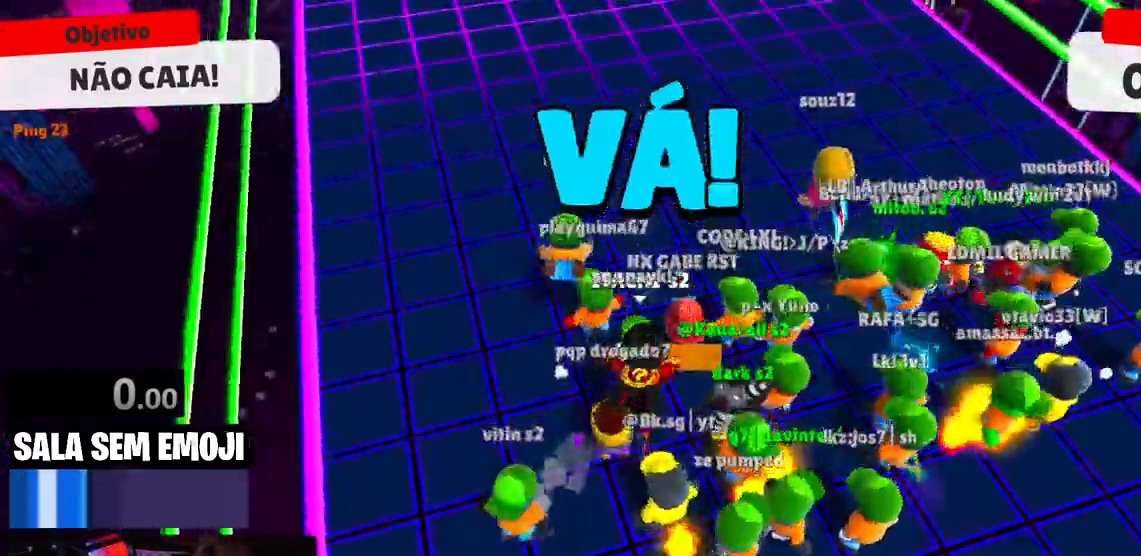
{"keys": [], "events": []}
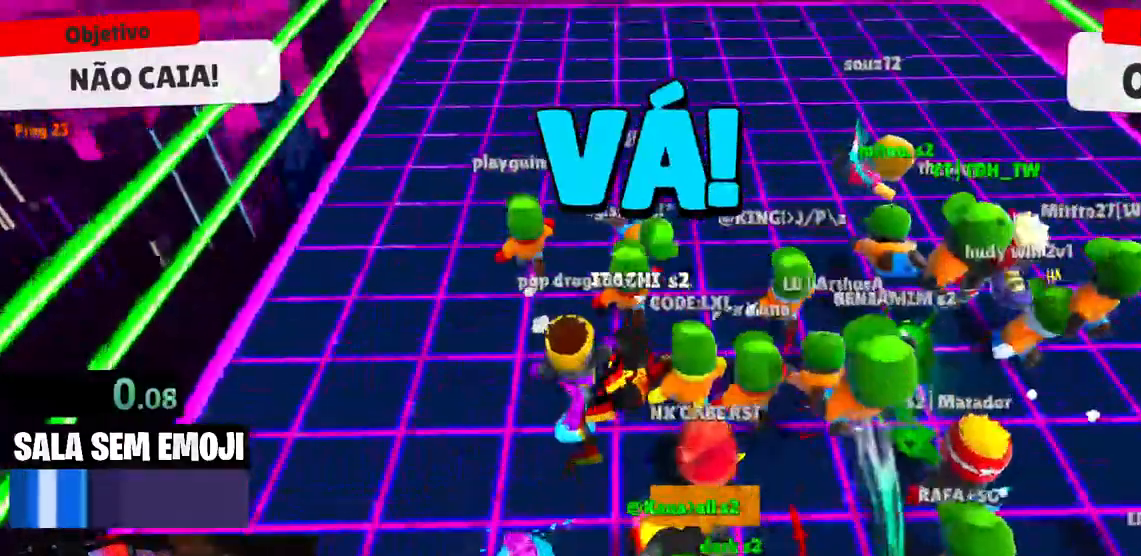
{"keys": ["w"], "events": [[434, "w", "down"]]}
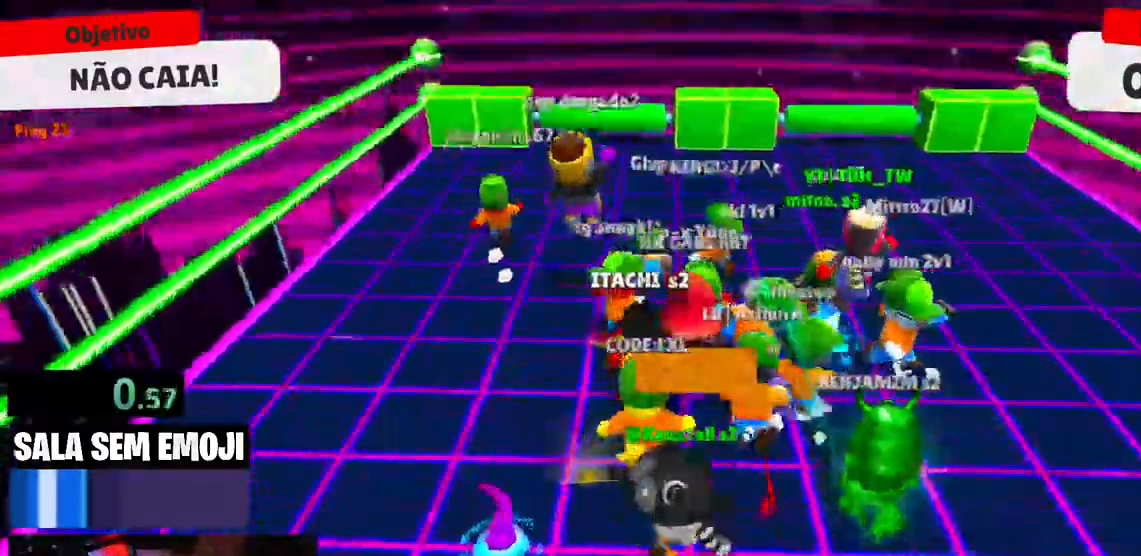
{"keys": ["w"], "events": [[117, "d", "down"], [317, "d", "up"]]}
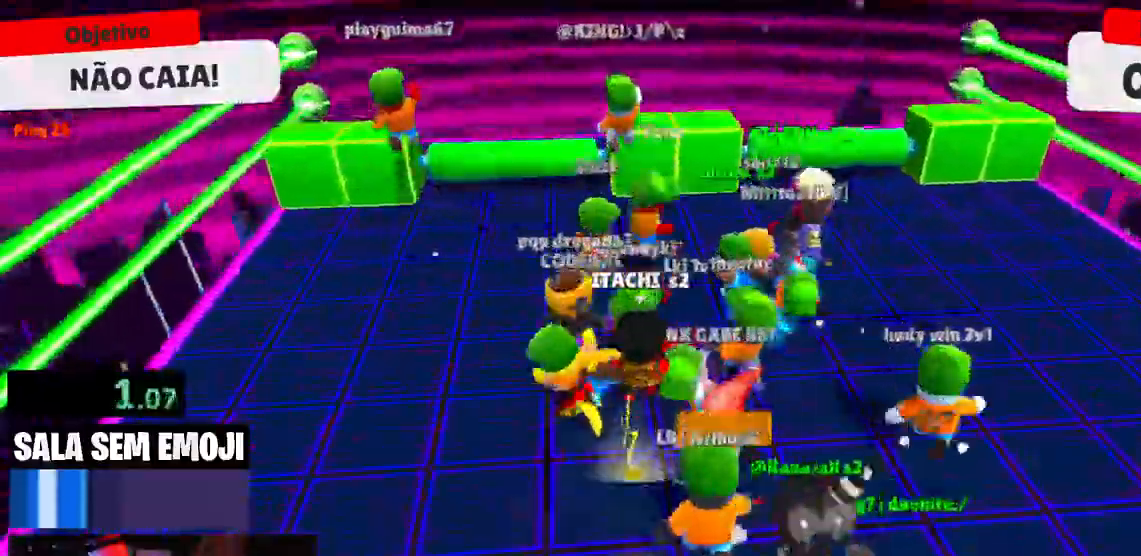
{"keys": ["a"], "events": [[50, "space", "down"], [150, "space", "up"], [234, "space", "down"], [334, "space", "up"], [367, "a", "down"], [367, "w", "up"]]}
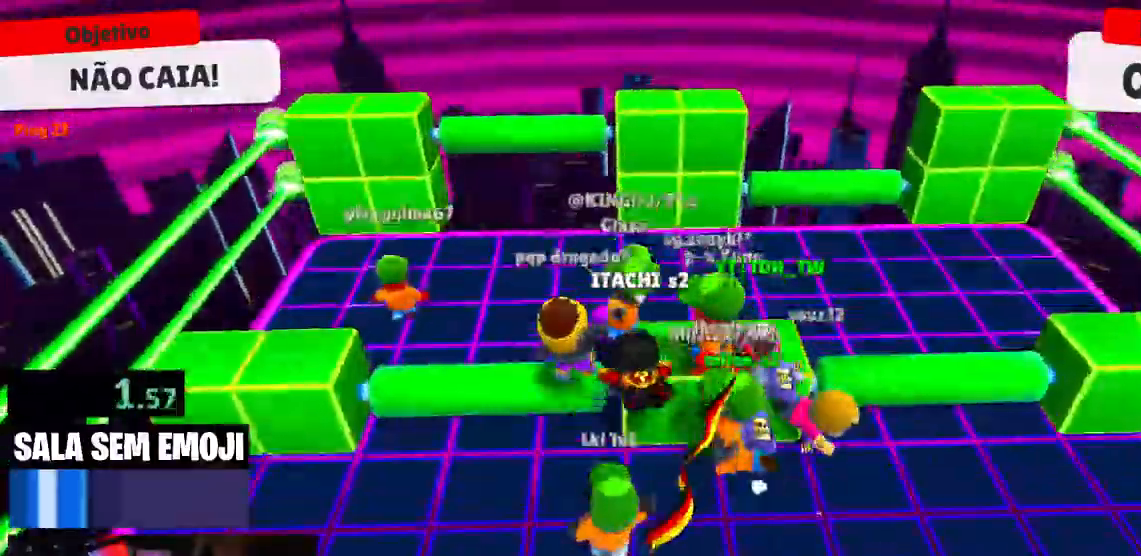
{"keys": ["a"], "events": [[17, "s", "down"], [67, "a", "up"], [334, "a", "down"], [434, "s", "up"]]}
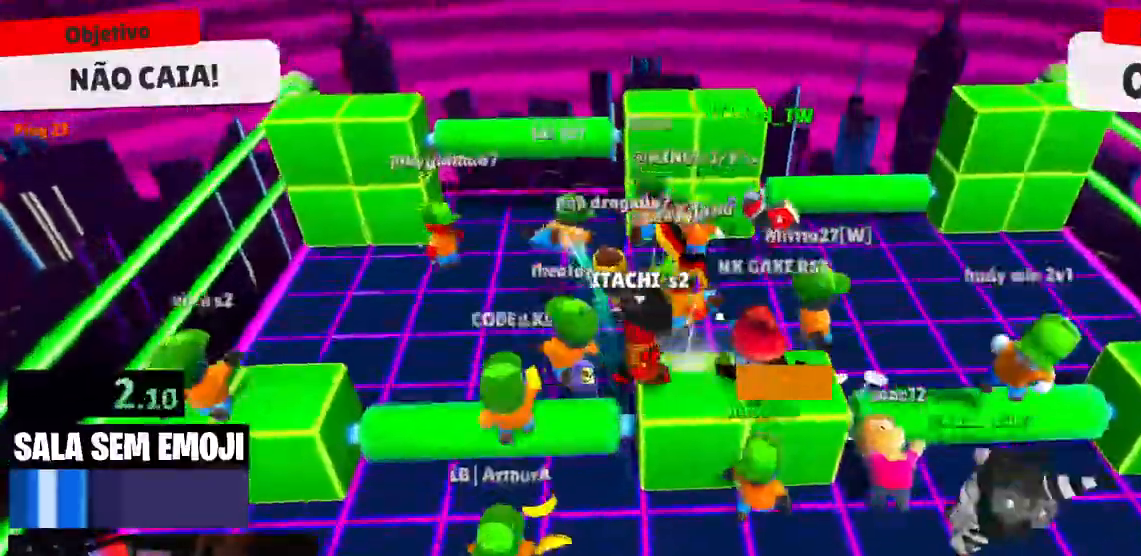
{"keys": [], "events": [[34, "w", "down"], [84, "a", "up"], [500, "w", "up"]]}
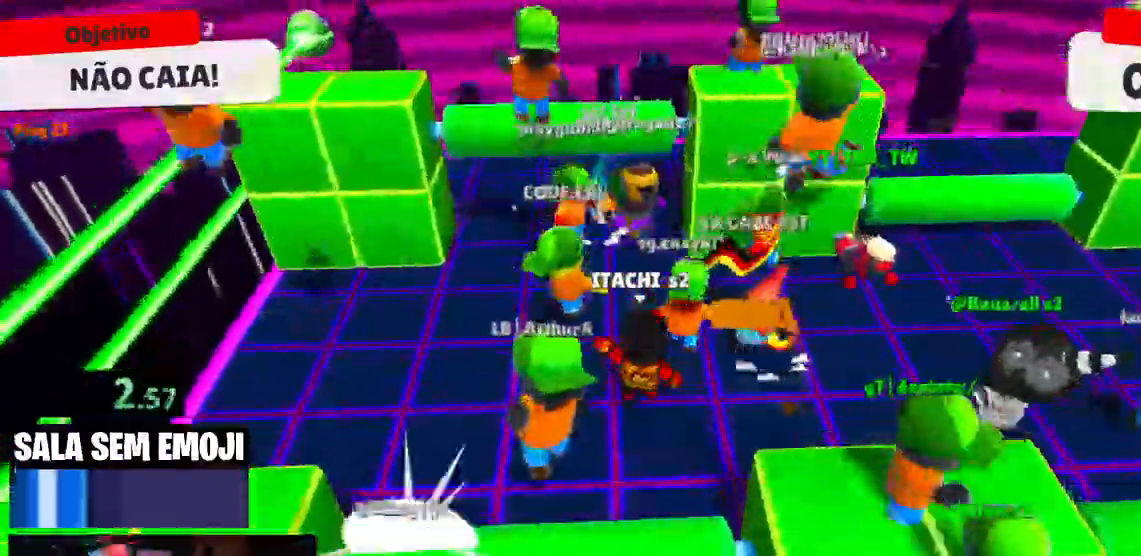
{"keys": [], "events": [[100, "a", "down"], [184, "a", "up"], [184, "s", "down"], [417, "s", "up"]]}
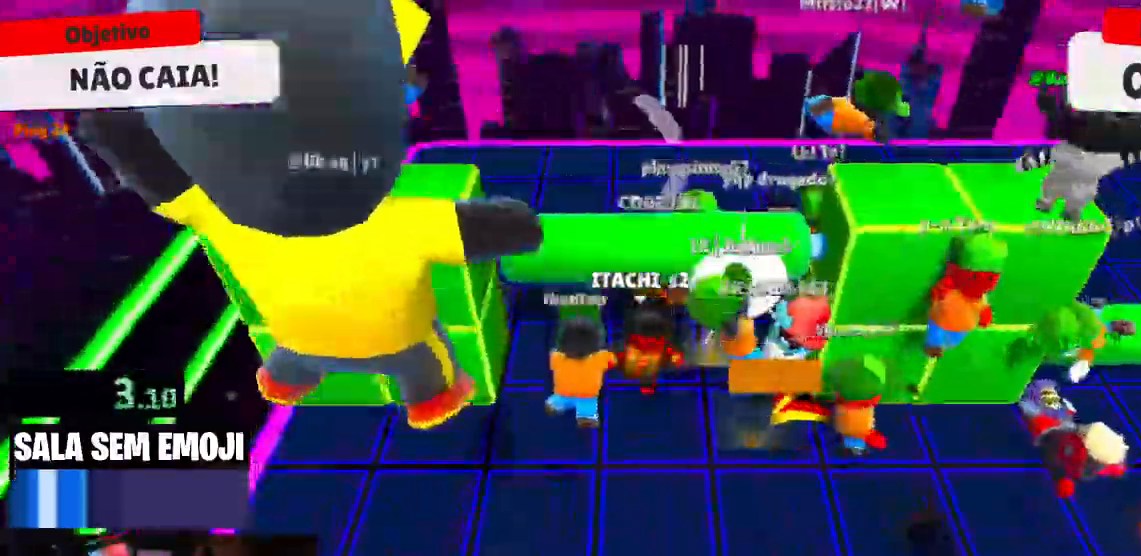
{"keys": [], "events": []}
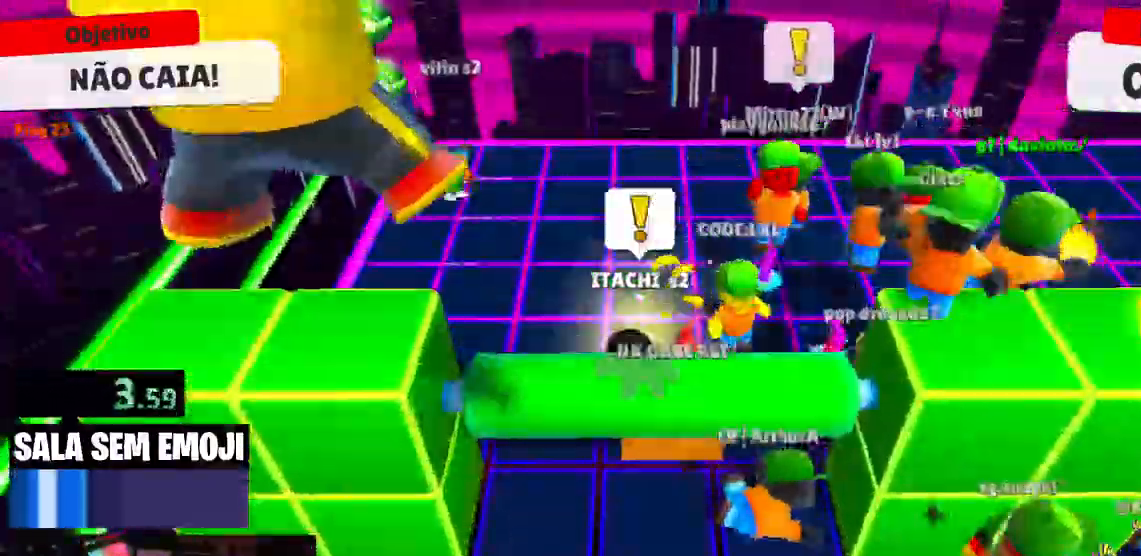
{"keys": [], "events": []}
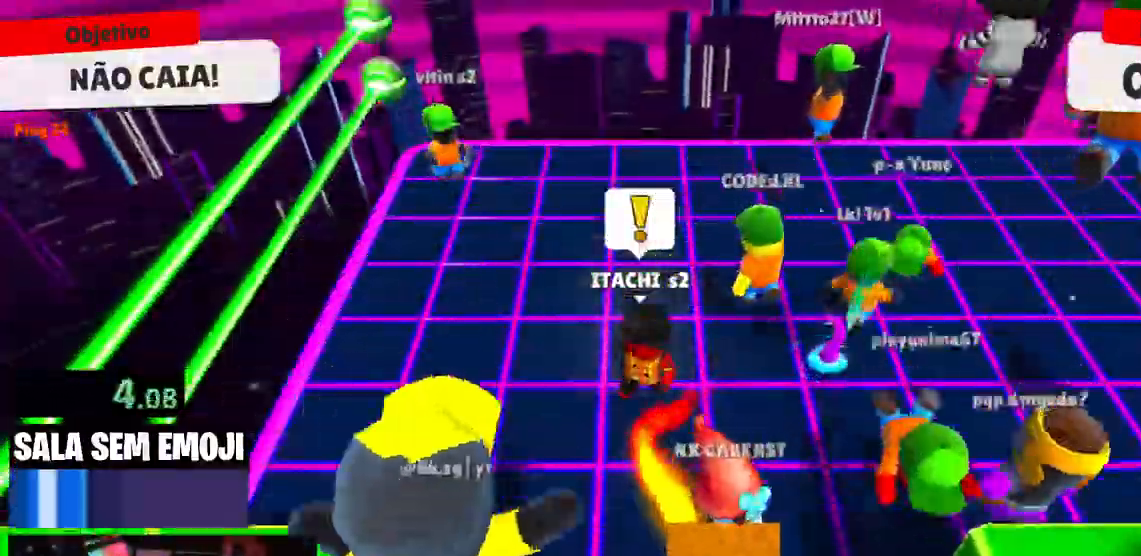
{"keys": [], "events": []}
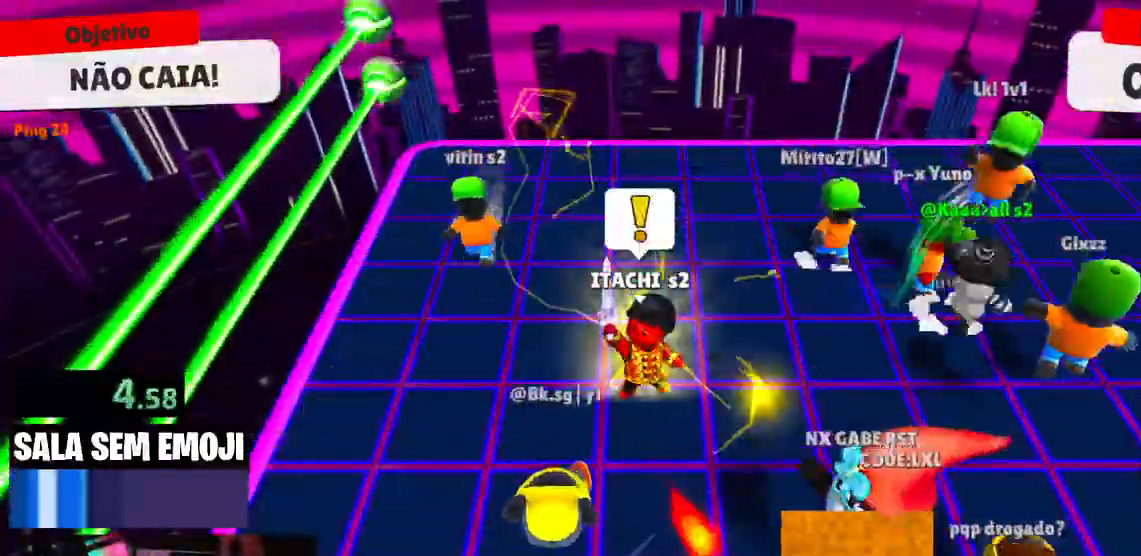
{"keys": [], "events": []}
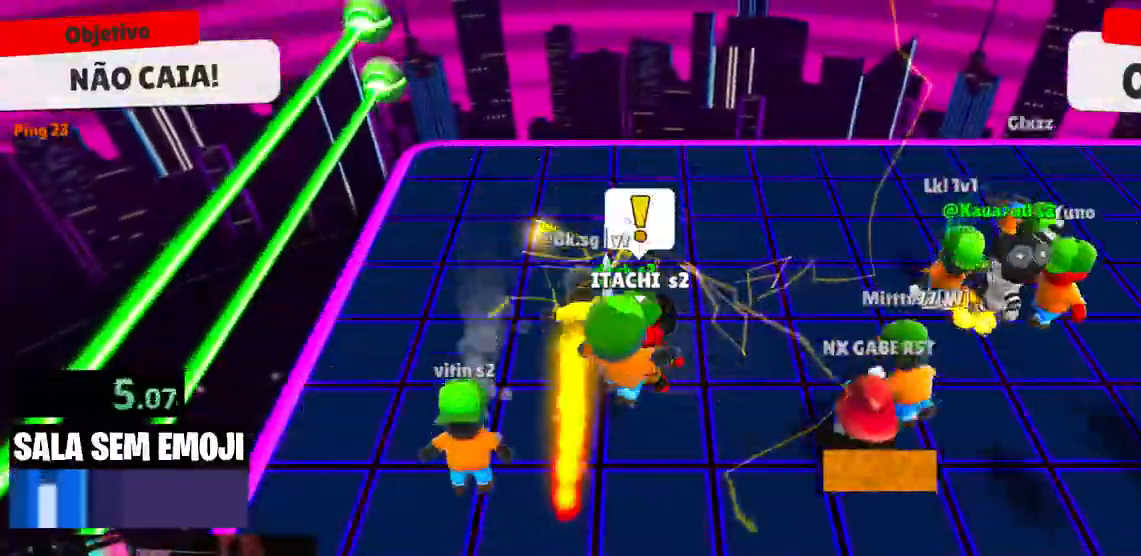
{"keys": [], "events": []}
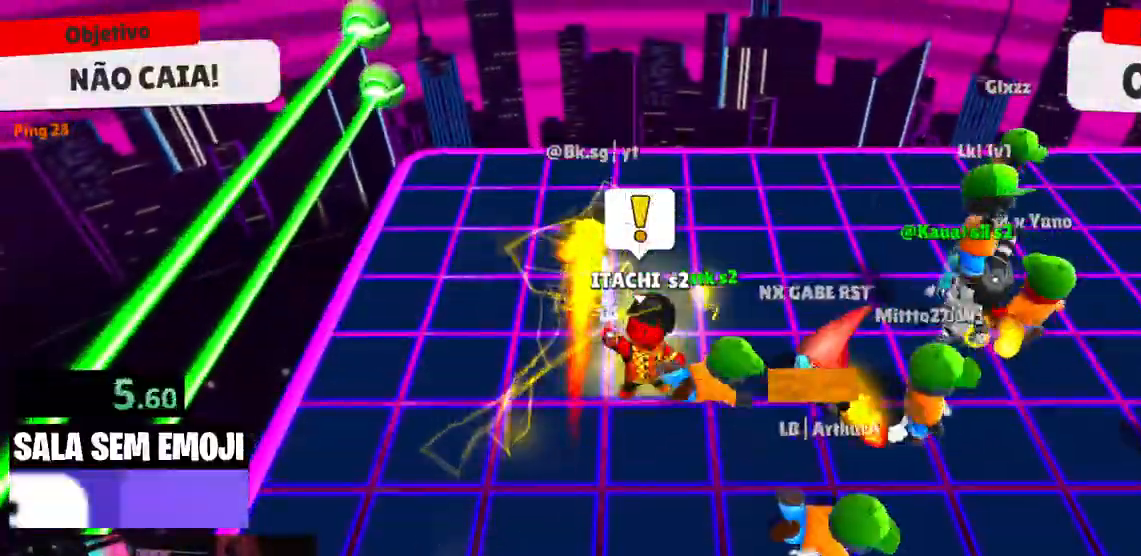
{"keys": [], "events": []}
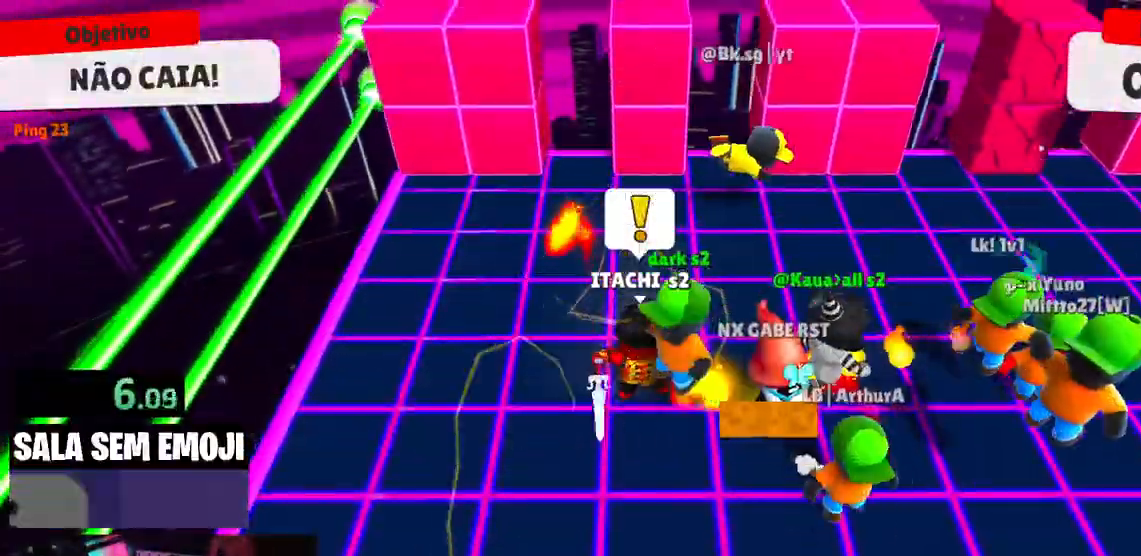
{"keys": [], "events": []}
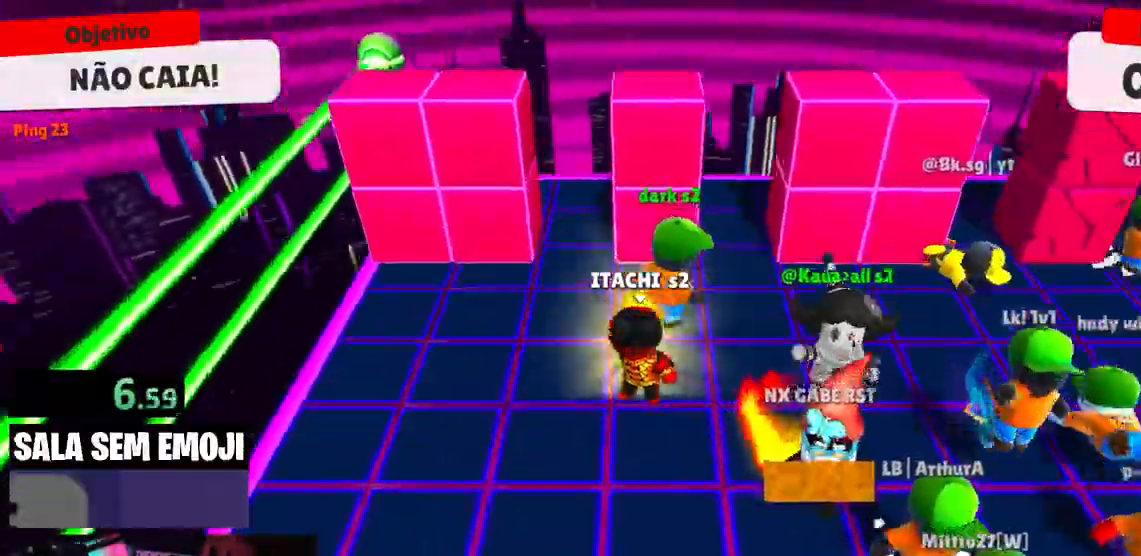
{"keys": ["d", "space", "w"], "events": [[217, "d", "down"], [217, "w", "down"], [267, "space", "down"], [350, "space", "up"], [450, "space", "down"]]}
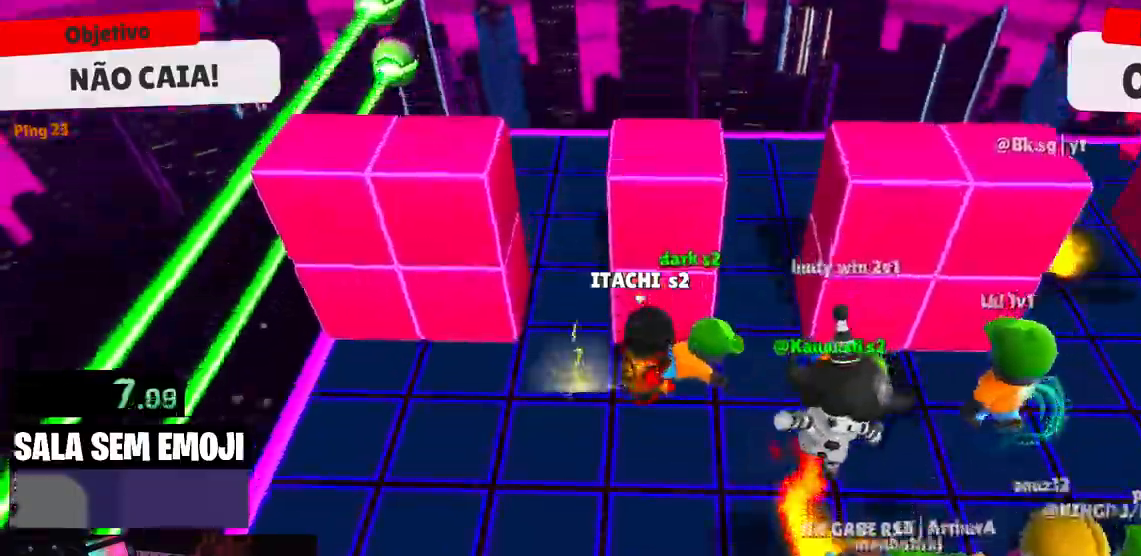
{"keys": ["d", "space", "w"], "events": [[50, "space", "up"], [50, "w", "up"], [334, "w", "down"], [467, "space", "down"]]}
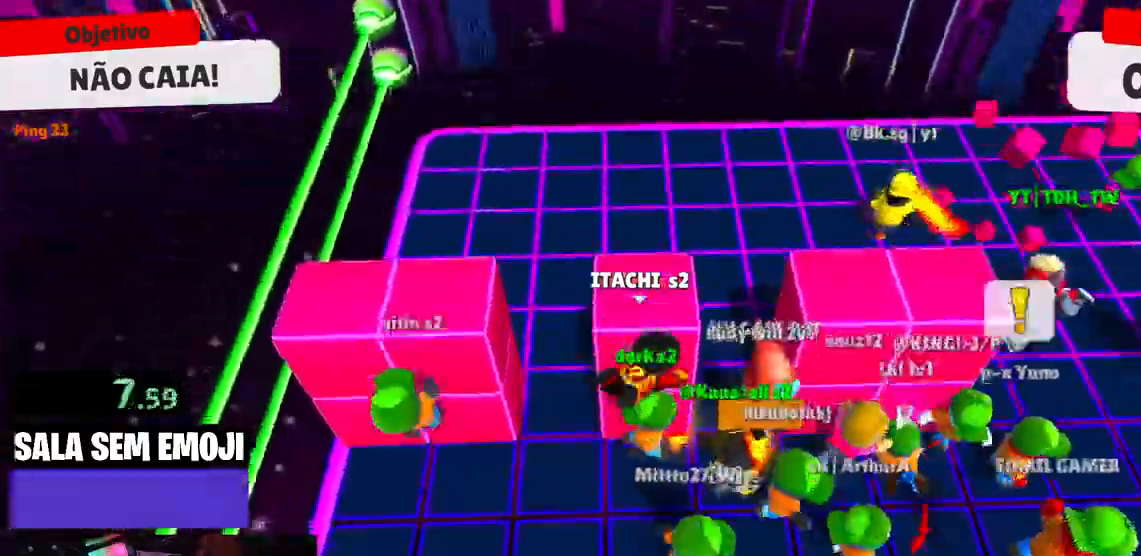
{"keys": ["a", "w"], "events": [[100, "space", "up"], [250, "d", "up"], [484, "a", "down"]]}
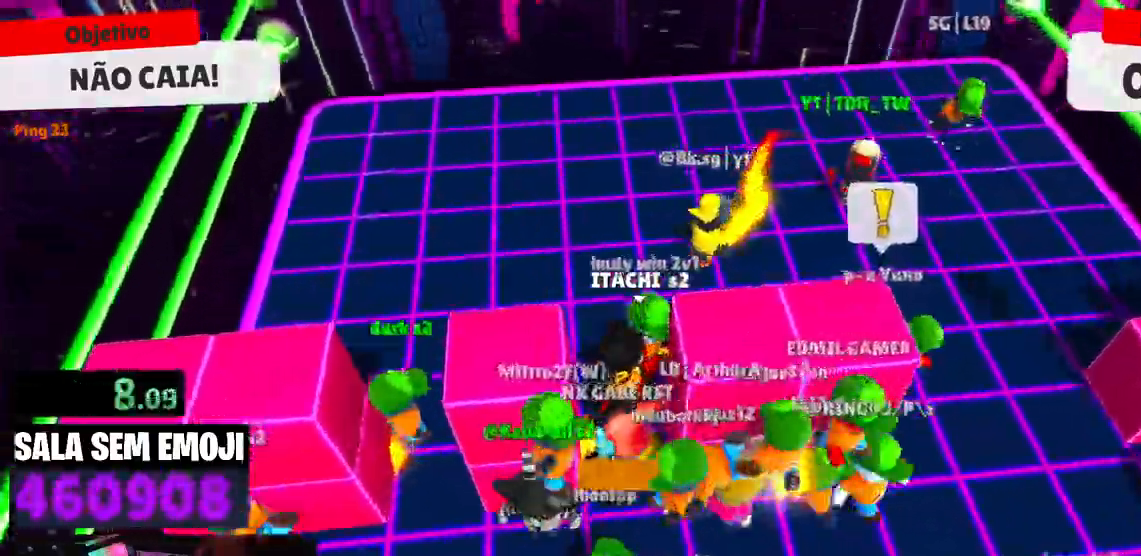
{"keys": ["d", "w"], "events": [[267, "a", "up"], [317, "d", "down"]]}
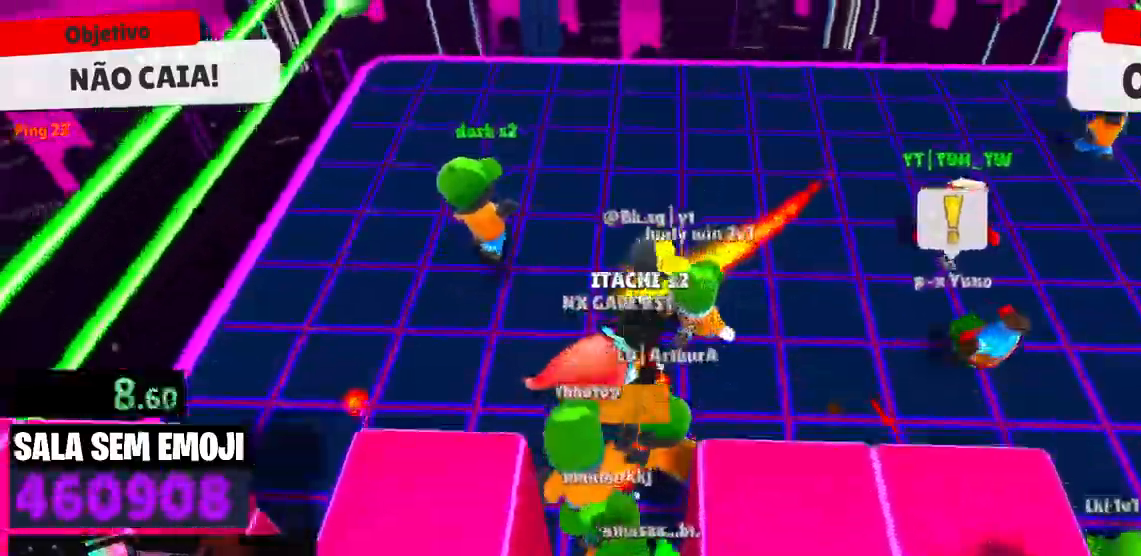
{"keys": ["a", "s"], "events": [[100, "space", "down"], [100, "w", "up"], [184, "space", "up"], [284, "s", "down"], [334, "d", "up"], [467, "a", "down"]]}
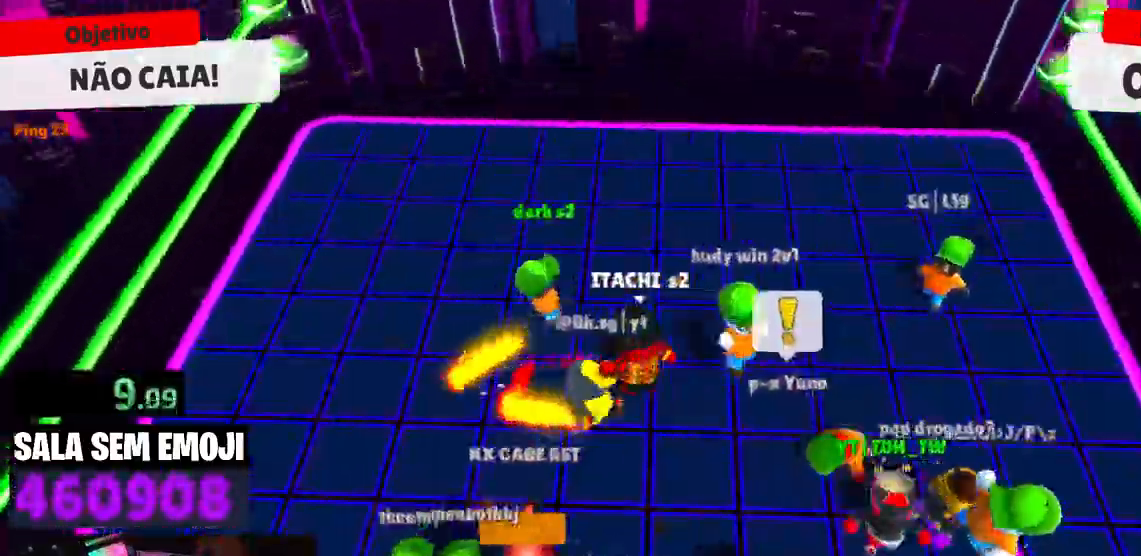
{"keys": ["a", "s"], "events": []}
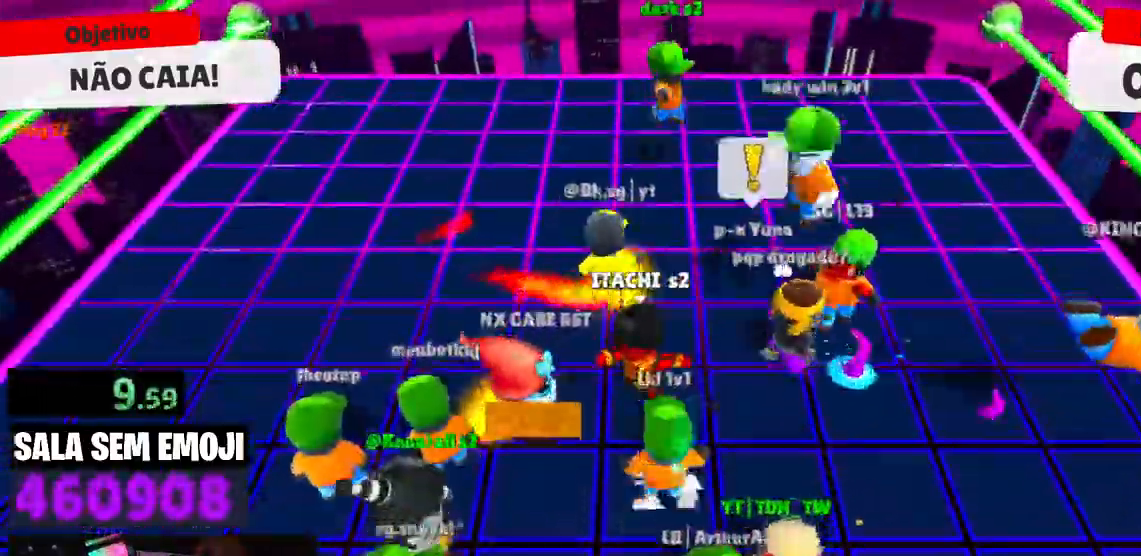
{"keys": ["d", "s"], "events": [[117, "space", "down"], [217, "a", "up"], [217, "space", "up"], [317, "d", "down"]]}
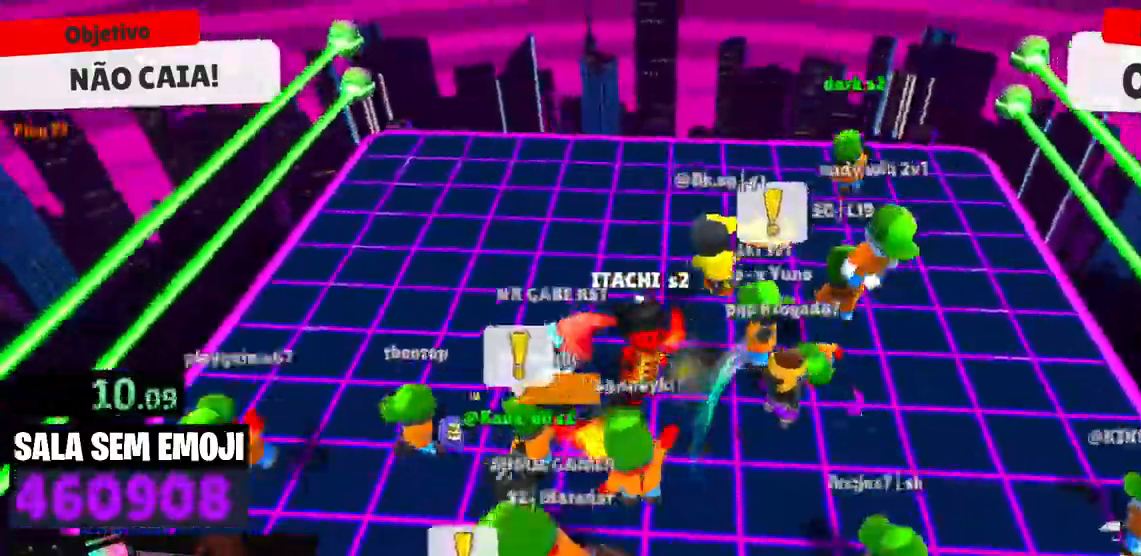
{"keys": ["w"], "events": [[50, "d", "up"], [50, "s", "up"], [100, "a", "down"], [334, "w", "down"], [417, "a", "up"]]}
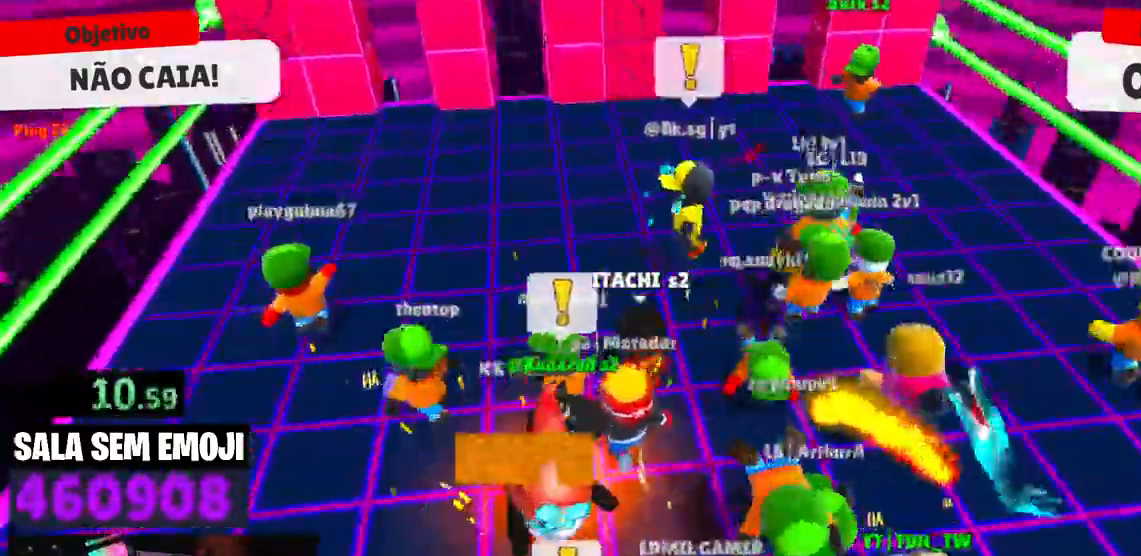
{"keys": ["d"], "events": [[250, "space", "down"], [350, "d", "down"], [350, "space", "up"], [434, "w", "up"]]}
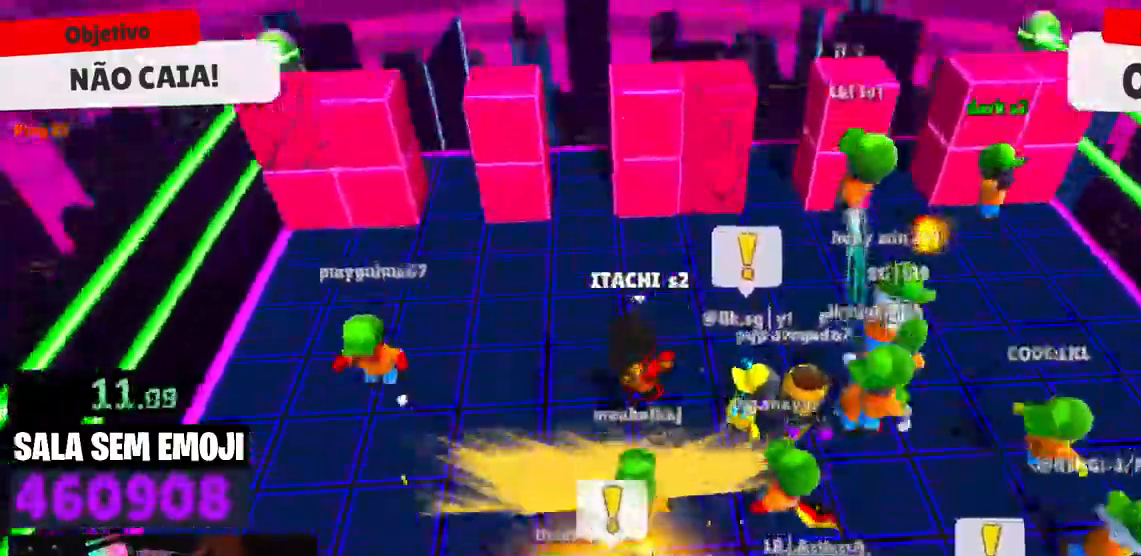
{"keys": ["s"], "events": [[84, "s", "down"], [167, "d", "up"], [367, "space", "down"], [450, "space", "up"]]}
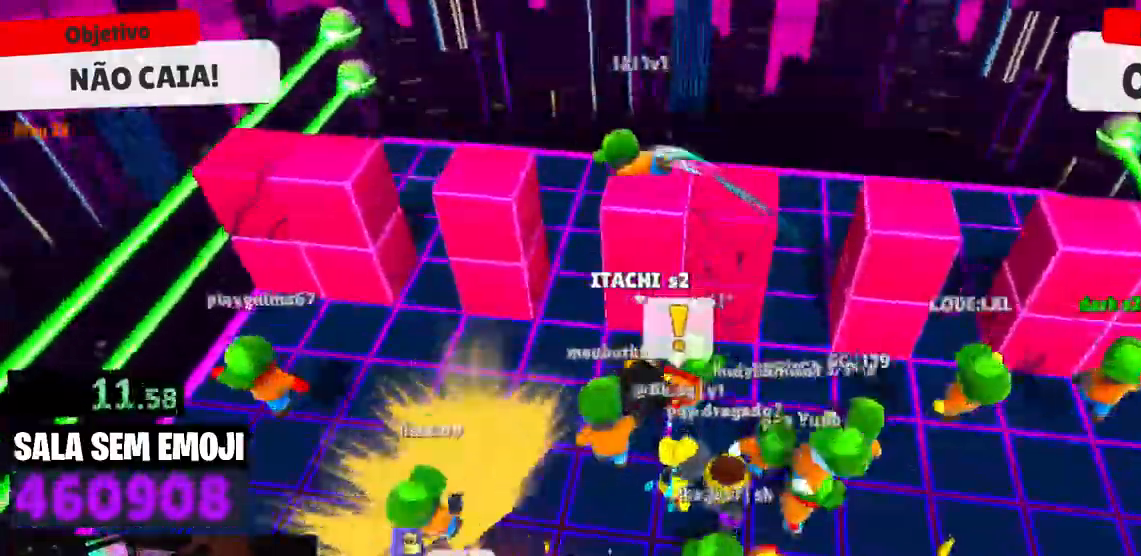
{"keys": ["a"], "events": [[184, "a", "down"], [417, "s", "up"]]}